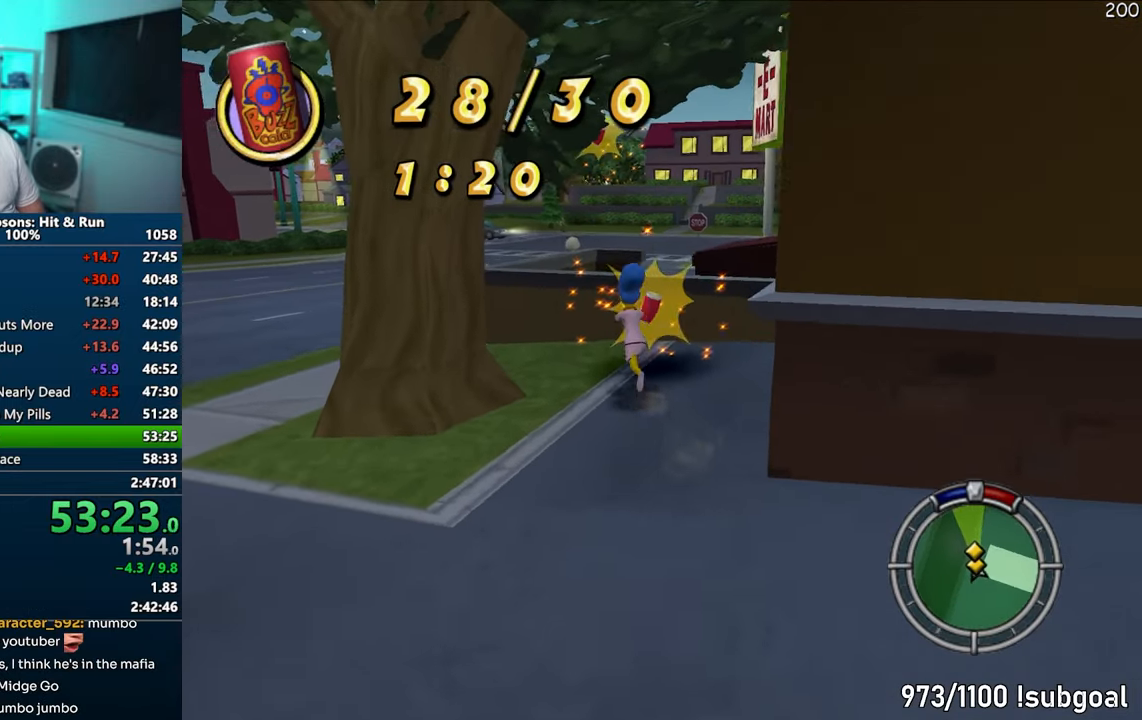
Gameplay with a controller (PlayStation layout); each line is a JSON object with the inputs held at the frame after it. "events" lists button and stick changes between this image and that frame as [ms after this image, input, new state], when the widget could be followed in between. Not read: L3 R3.
{"buttons": ["SQUARE"], "left_stick": "up", "right_stick": "center", "events": [[17, "left_stick", "up"], [283, "CIRCLE", "down"], [400, "CIRCLE", "up"]]}
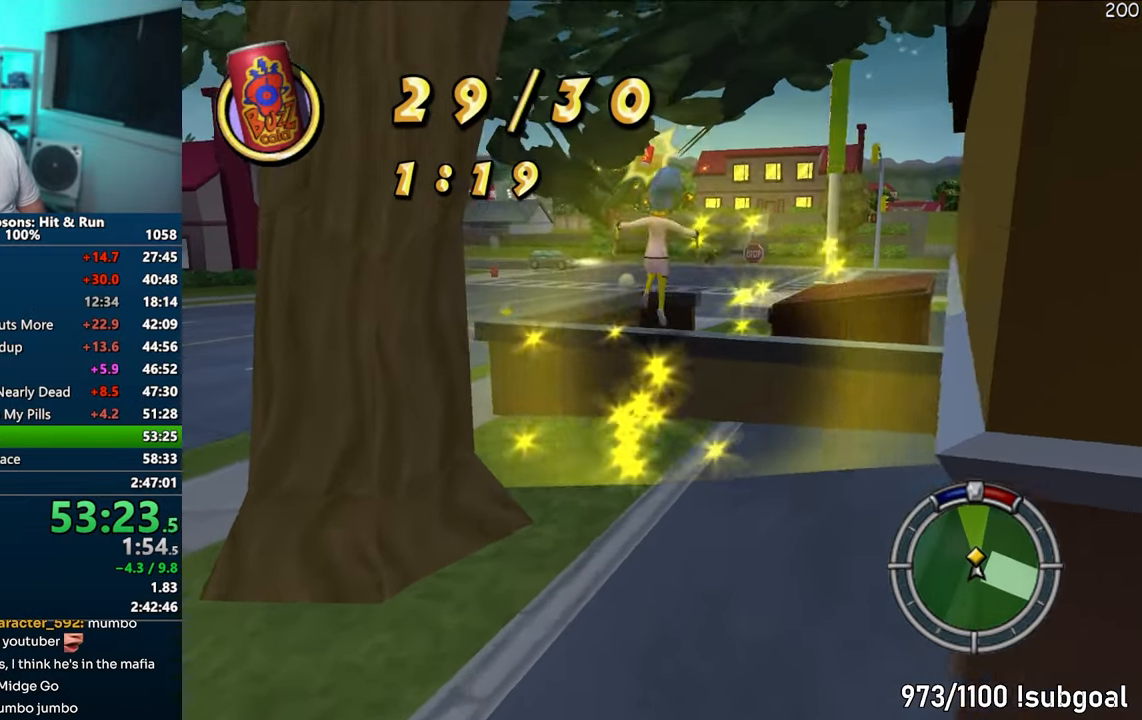
{"buttons": ["SQUARE"], "left_stick": "up", "right_stick": "center", "events": []}
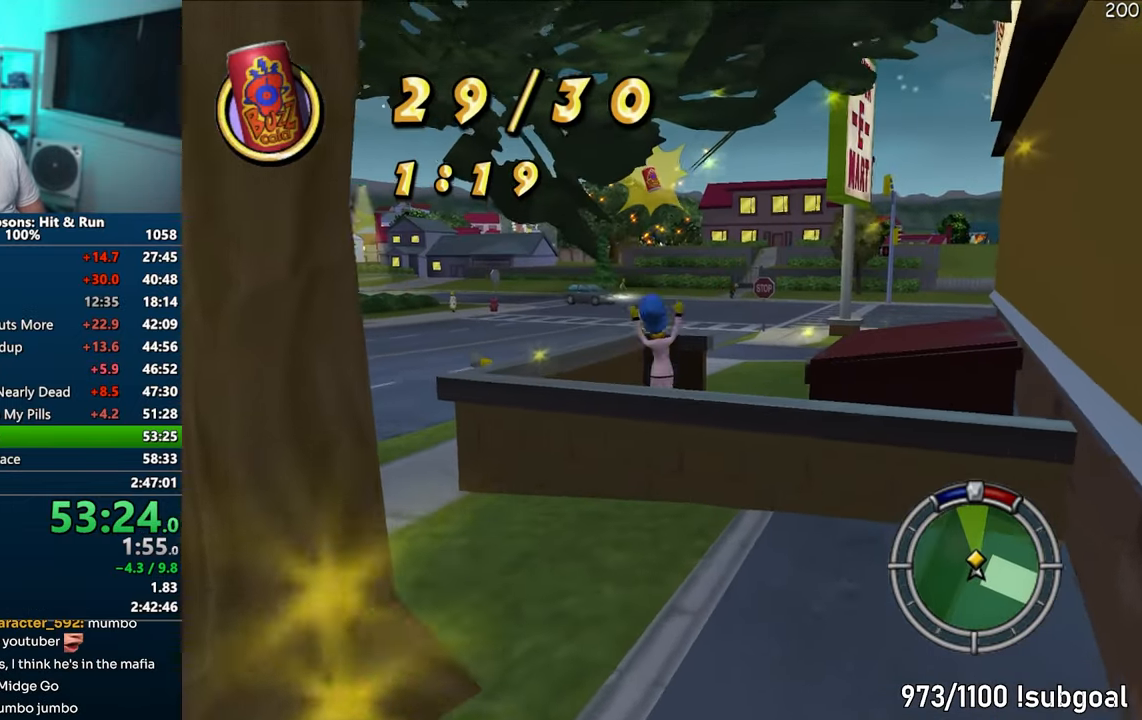
{"buttons": ["SQUARE"], "left_stick": "up", "right_stick": "center", "events": [[267, "CIRCLE", "down"], [417, "CIRCLE", "up"]]}
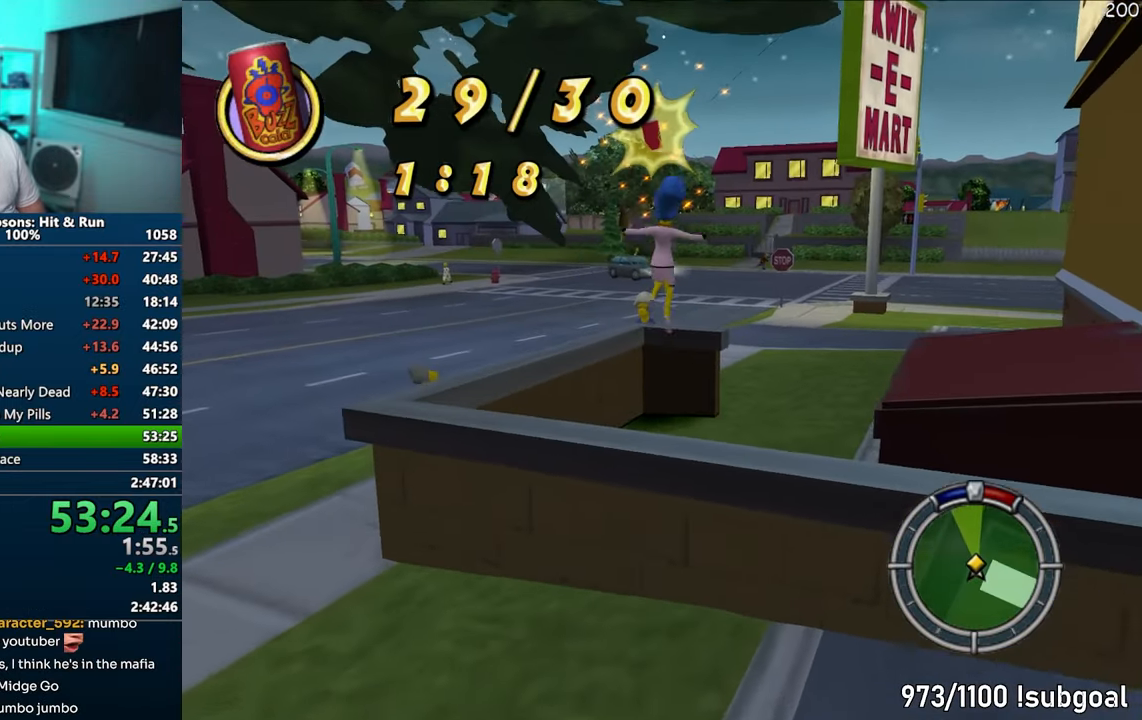
{"buttons": ["SQUARE"], "left_stick": "up-right", "right_stick": "left", "events": [[117, "CIRCLE", "down"], [233, "CIRCLE", "up"], [333, "right_stick", "left"], [367, "left_stick", "up-right"]]}
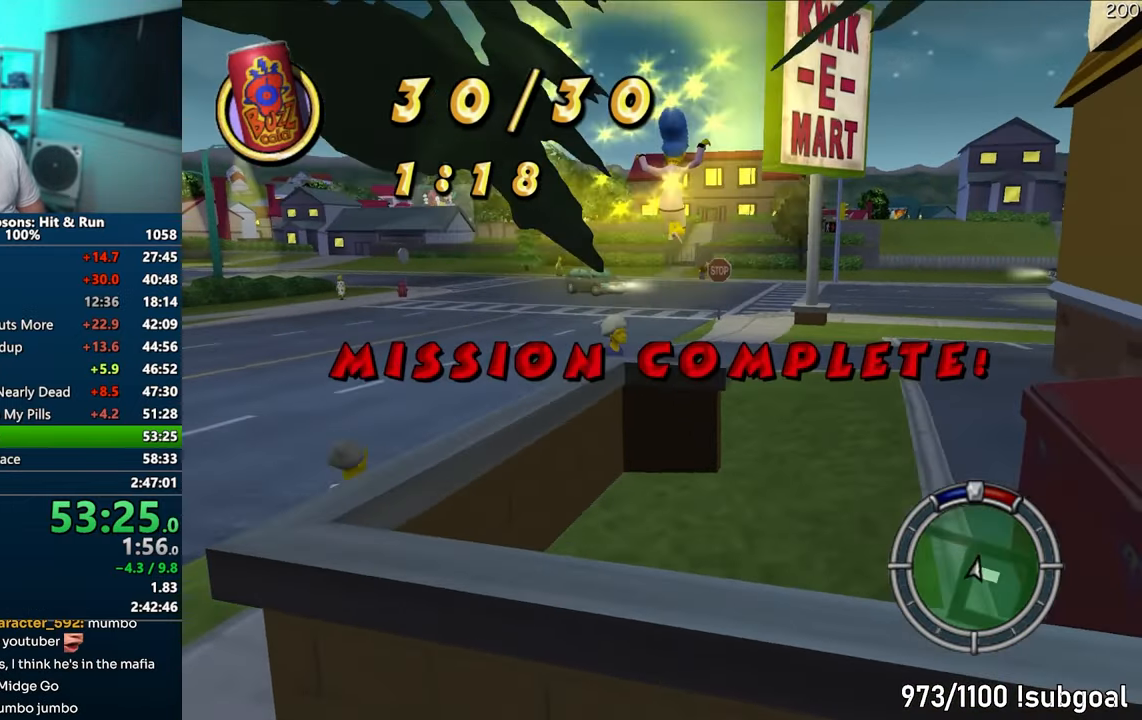
{"buttons": ["SQUARE"], "left_stick": "up", "right_stick": "left", "events": [[383, "left_stick", "up"]]}
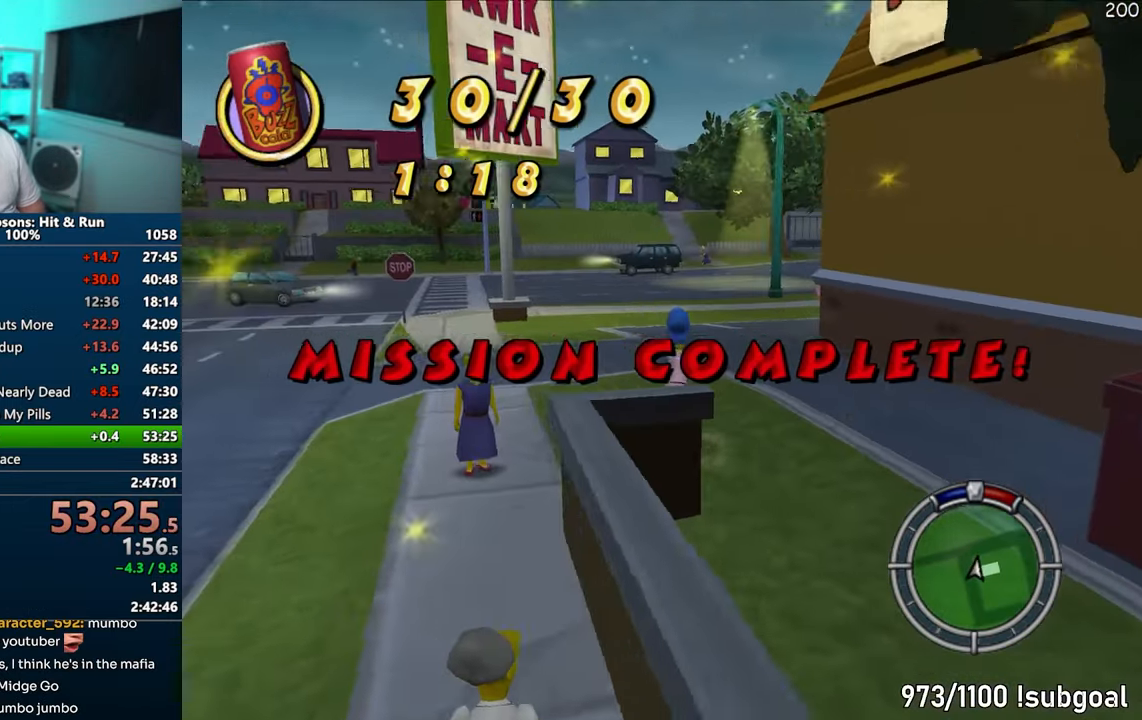
{"buttons": ["SQUARE"], "left_stick": "up-right", "right_stick": "left", "events": [[333, "left_stick", "up-right"]]}
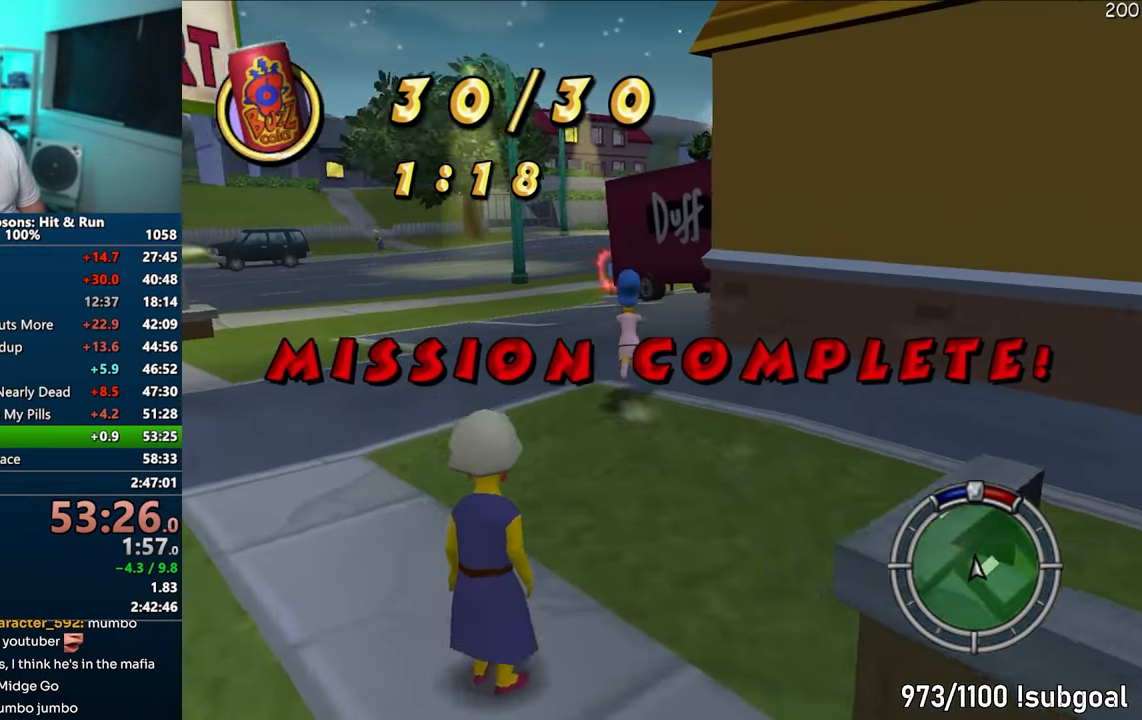
{"buttons": ["SQUARE"], "left_stick": "up-right", "right_stick": "left", "events": []}
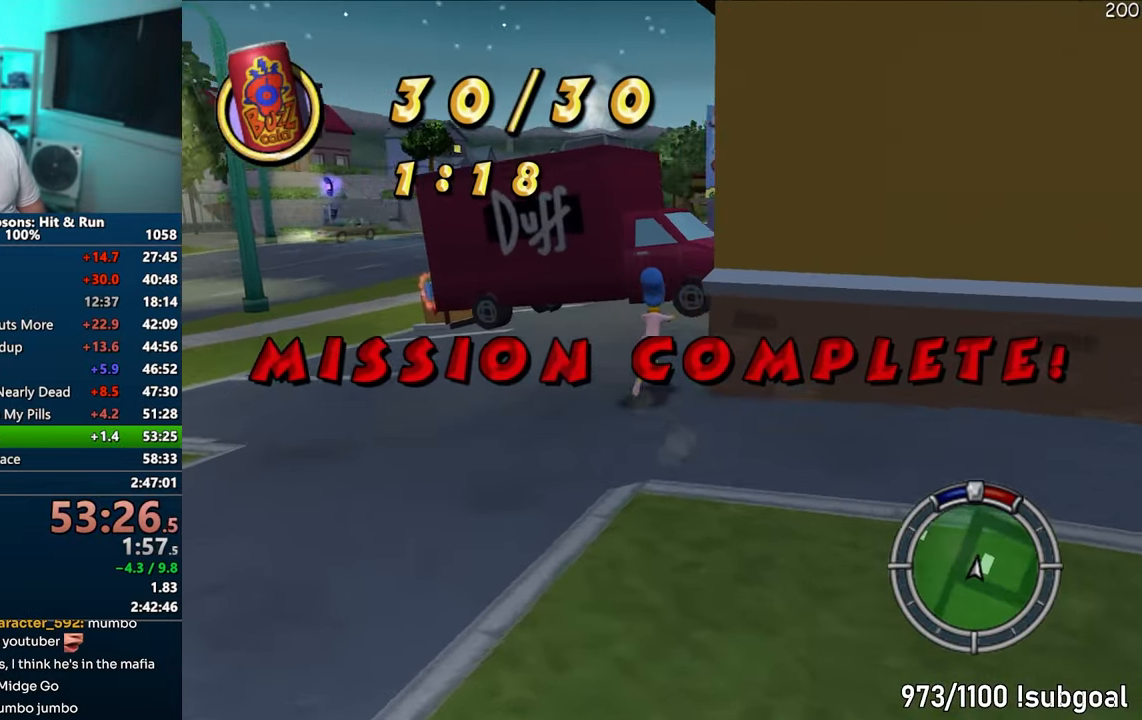
{"buttons": ["SQUARE"], "left_stick": "up", "right_stick": "center", "events": [[400, "right_stick", "center"], [500, "left_stick", "up"]]}
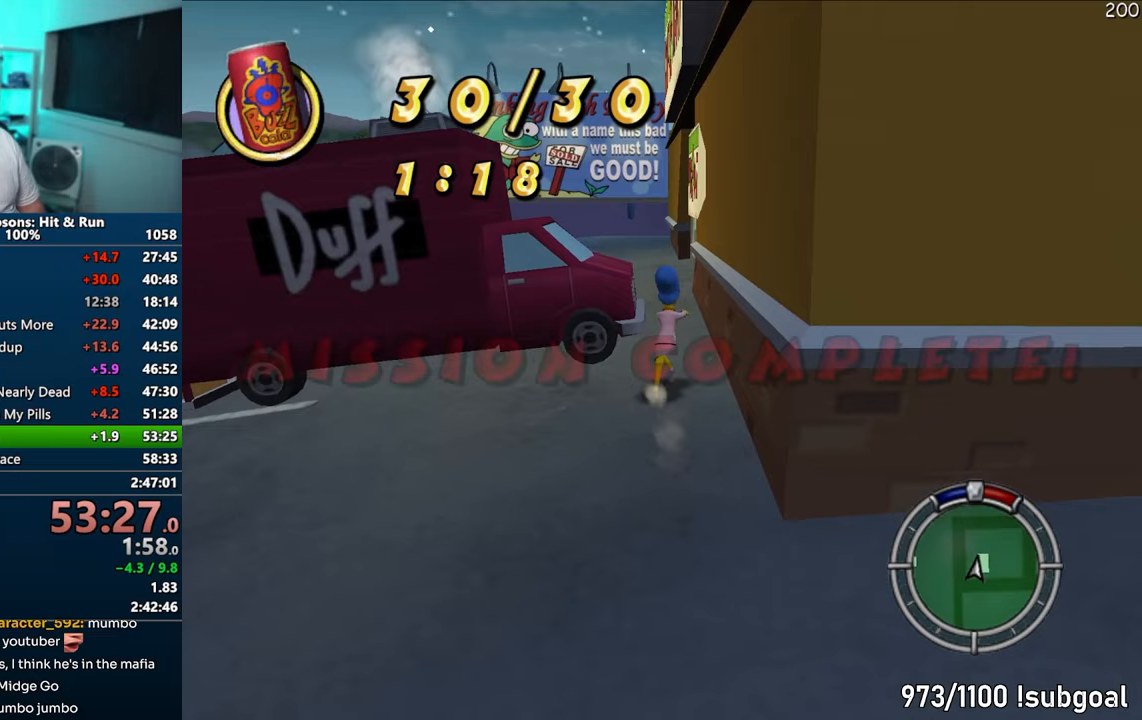
{"buttons": ["SQUARE"], "left_stick": "up", "right_stick": "center", "events": [[367, "TRIANGLE", "down"], [450, "TRIANGLE", "up"]]}
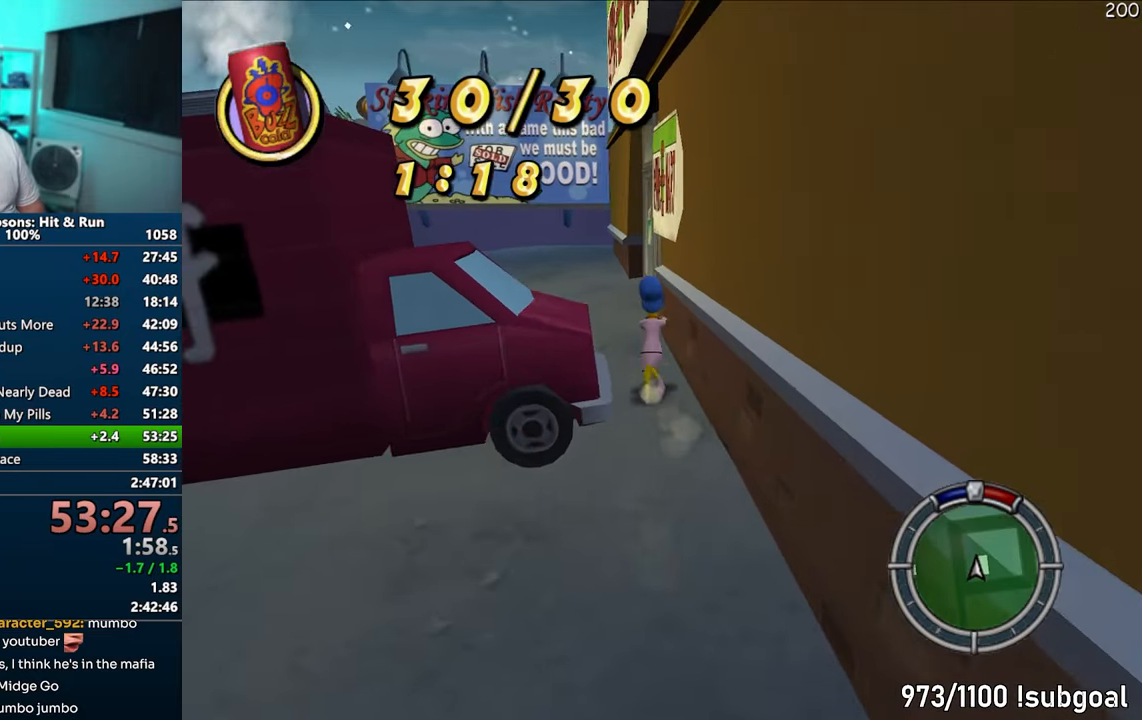
{"buttons": ["SQUARE", "TRIANGLE"], "left_stick": "up", "right_stick": "center", "events": [[33, "TRIANGLE", "down"], [117, "TRIANGLE", "up"], [183, "TRIANGLE", "down"], [267, "TRIANGLE", "up"], [333, "TRIANGLE", "down"], [400, "TRIANGLE", "up"], [483, "TRIANGLE", "down"]]}
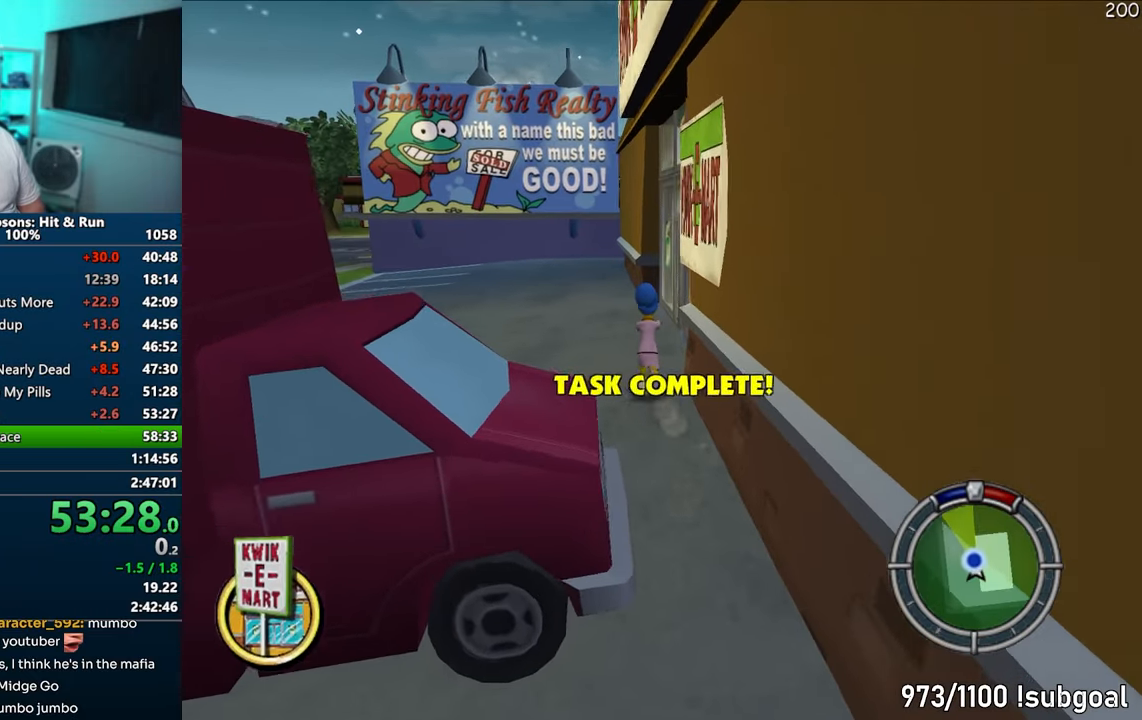
{"buttons": [], "left_stick": "center", "right_stick": "center", "events": [[50, "TRIANGLE", "up"], [133, "TRIANGLE", "down"], [217, "TRIANGLE", "up"], [283, "SQUARE", "up"], [283, "TRIANGLE", "down"], [333, "left_stick", "center"], [350, "TRIANGLE", "up"]]}
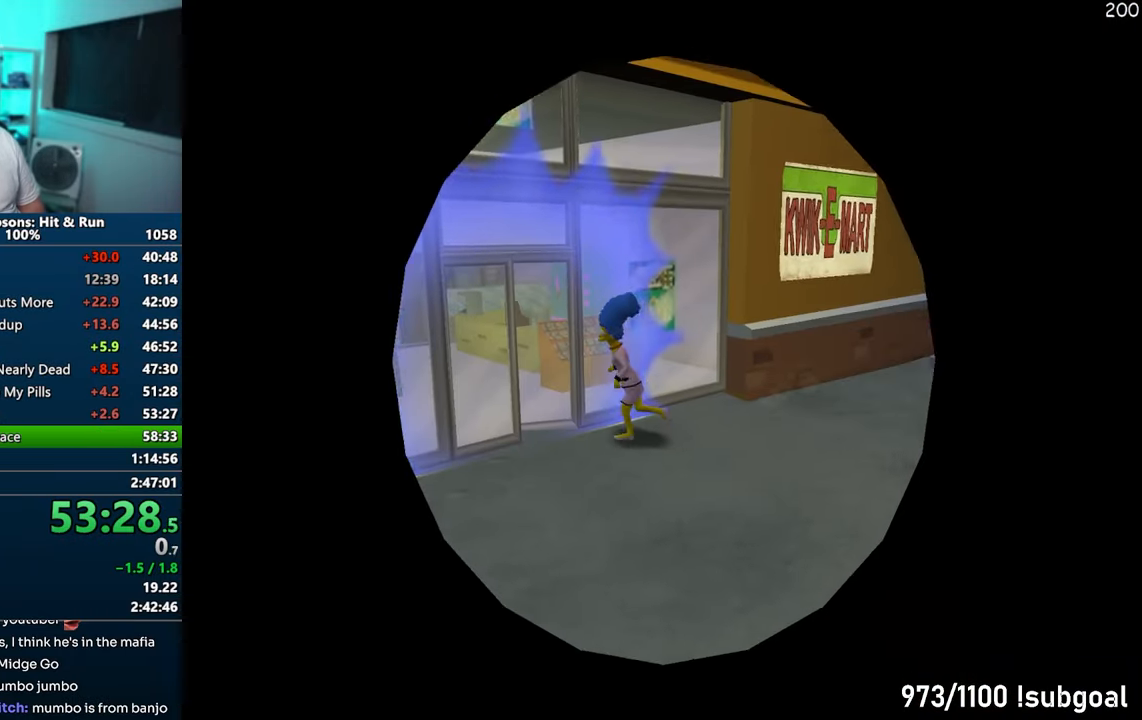
{"buttons": ["CROSS"], "left_stick": "center", "right_stick": "center", "events": [[17, "CROSS", "down"], [83, "R1", "down"], [250, "R1", "up"]]}
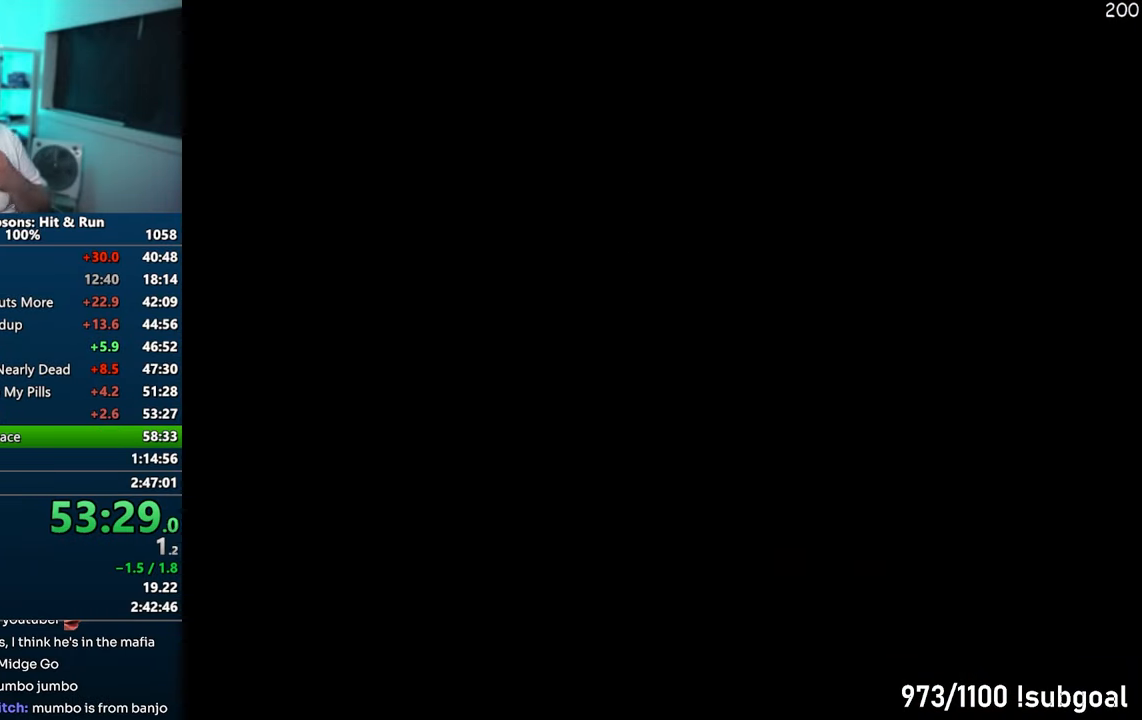
{"buttons": ["CROSS", "R1"], "left_stick": "center", "right_stick": "center", "events": [[500, "R1", "down"]]}
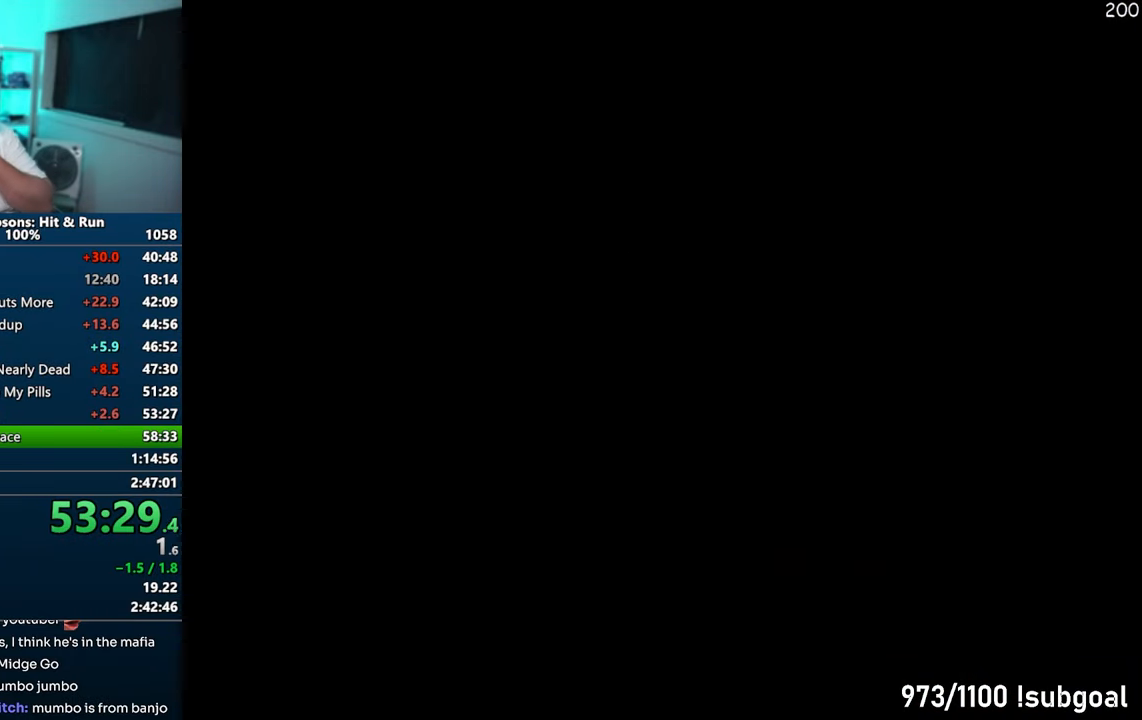
{"buttons": [], "left_stick": "up-right", "right_stick": "center", "events": [[250, "R1", "up"], [450, "CROSS", "up"], [450, "left_stick", "up-right"]]}
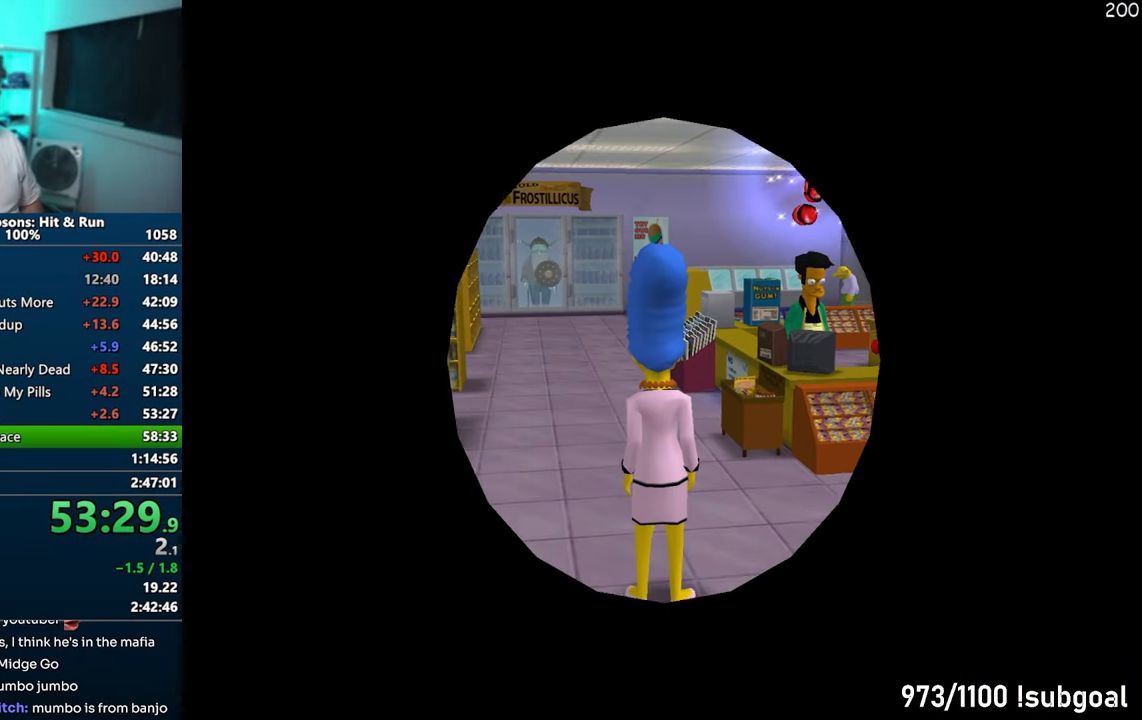
{"buttons": [], "left_stick": "up-right", "right_stick": "center", "events": []}
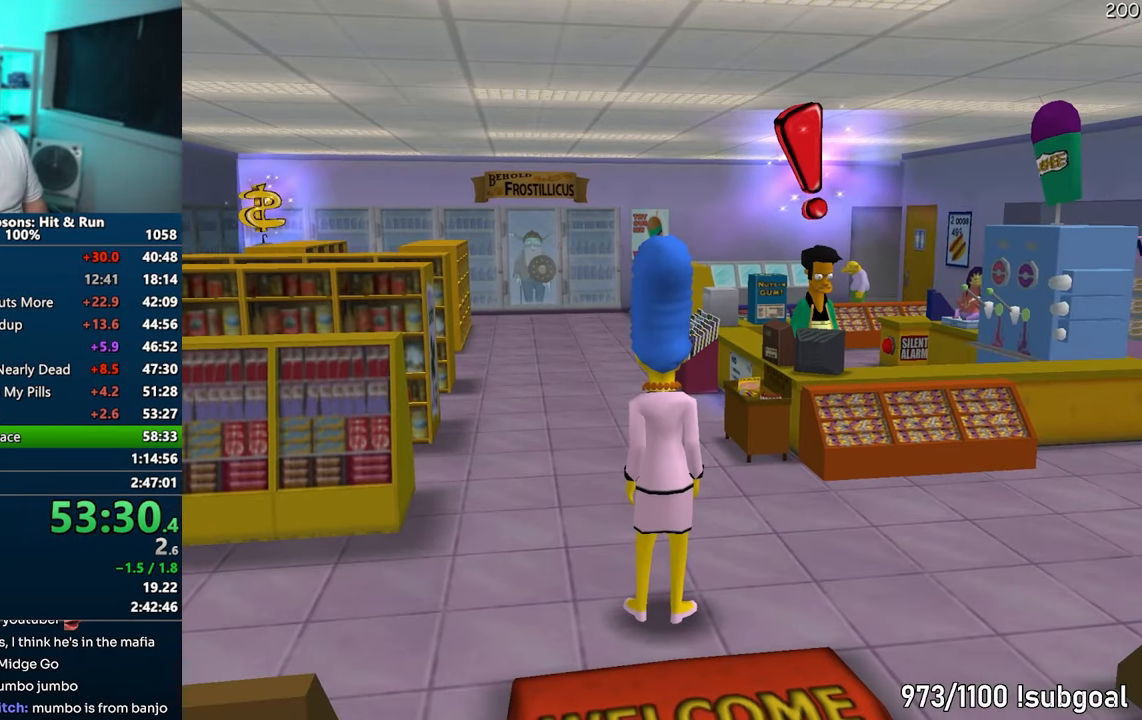
{"buttons": [], "left_stick": "right", "right_stick": "center", "events": [[67, "left_stick", "right"]]}
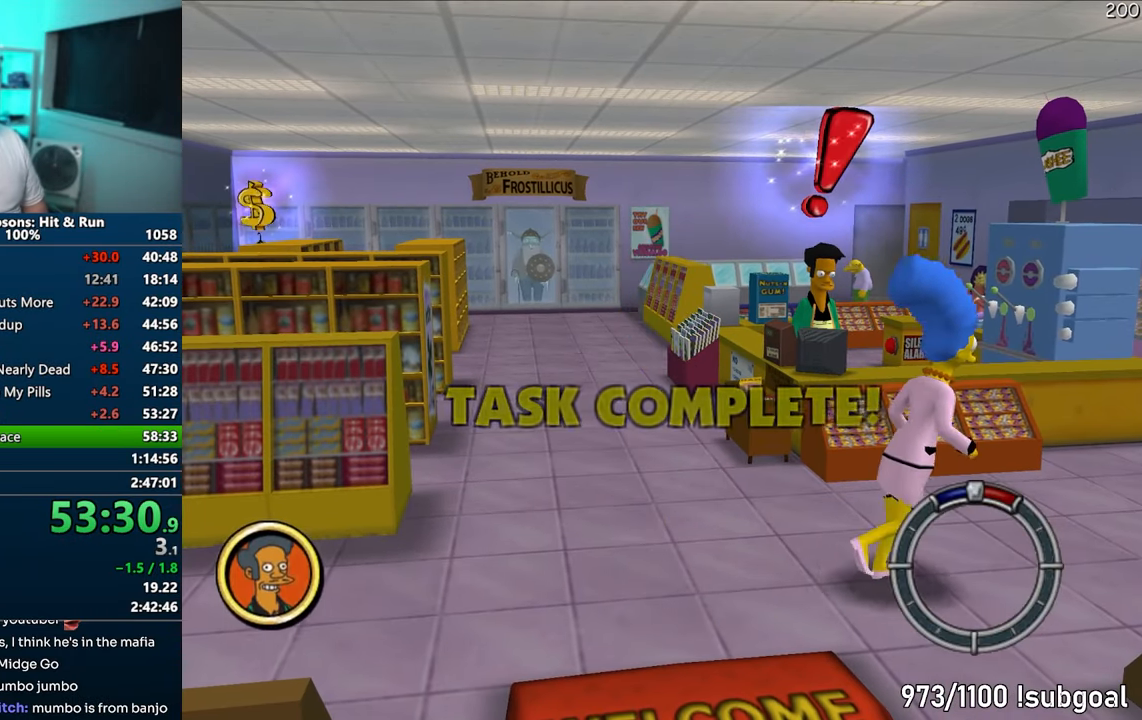
{"buttons": [], "left_stick": "right", "right_stick": "center", "events": []}
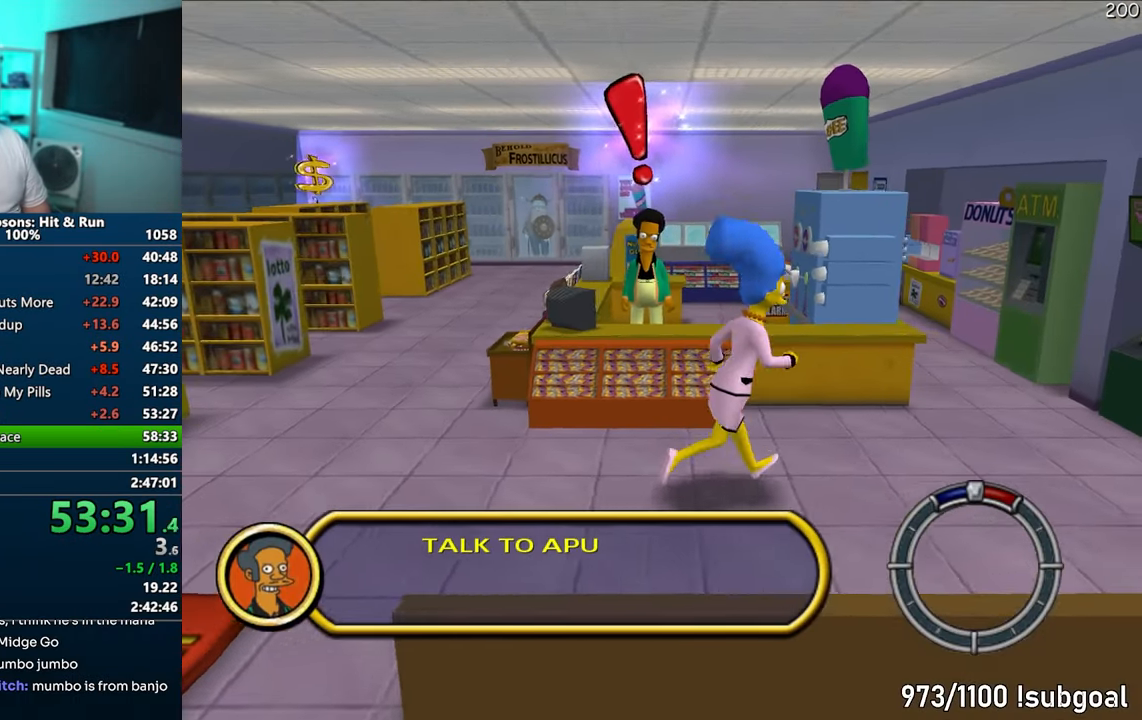
{"buttons": [], "left_stick": "right", "right_stick": "center", "events": [[150, "TRIANGLE", "down"], [217, "TRIANGLE", "up"], [300, "TRIANGLE", "down"], [350, "TRIANGLE", "up"], [417, "TRIANGLE", "down"], [467, "TRIANGLE", "up"]]}
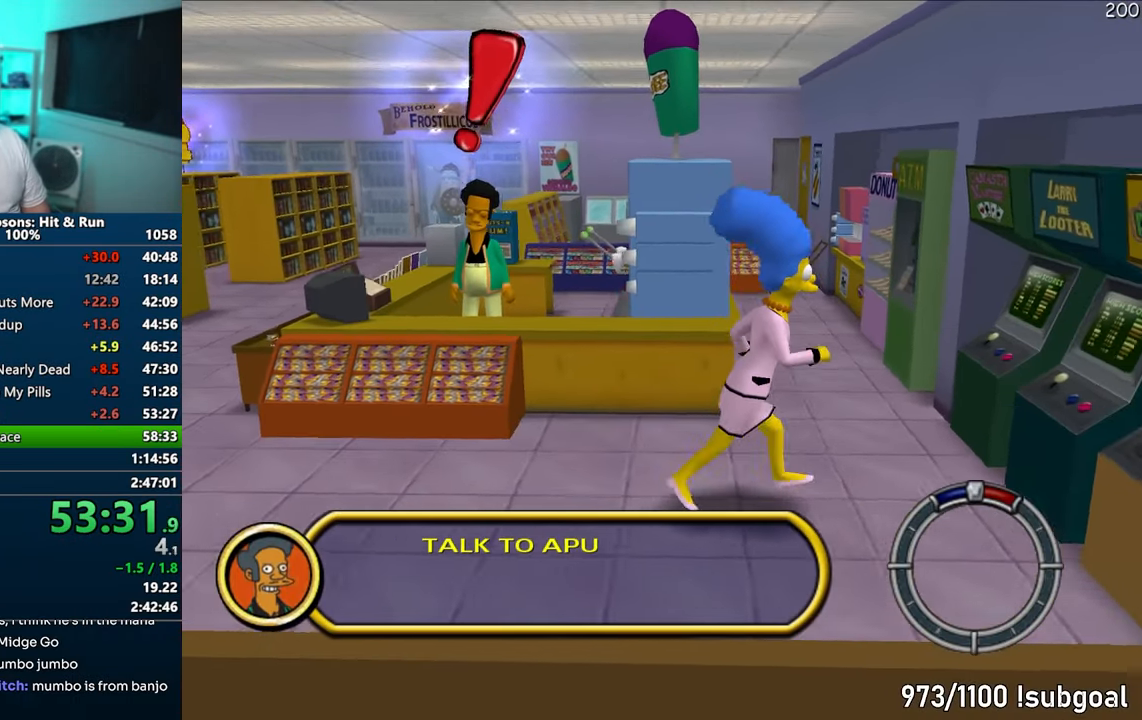
{"buttons": ["TRIANGLE"], "left_stick": "up-left", "right_stick": "center", "events": [[50, "TRIANGLE", "down"], [100, "TRIANGLE", "up"], [200, "TRIANGLE", "down"], [233, "TRIANGLE", "up"], [300, "left_stick", "up-right"], [333, "TRIANGLE", "down"], [383, "TRIANGLE", "up"], [450, "TRIANGLE", "down"], [467, "left_stick", "up-left"]]}
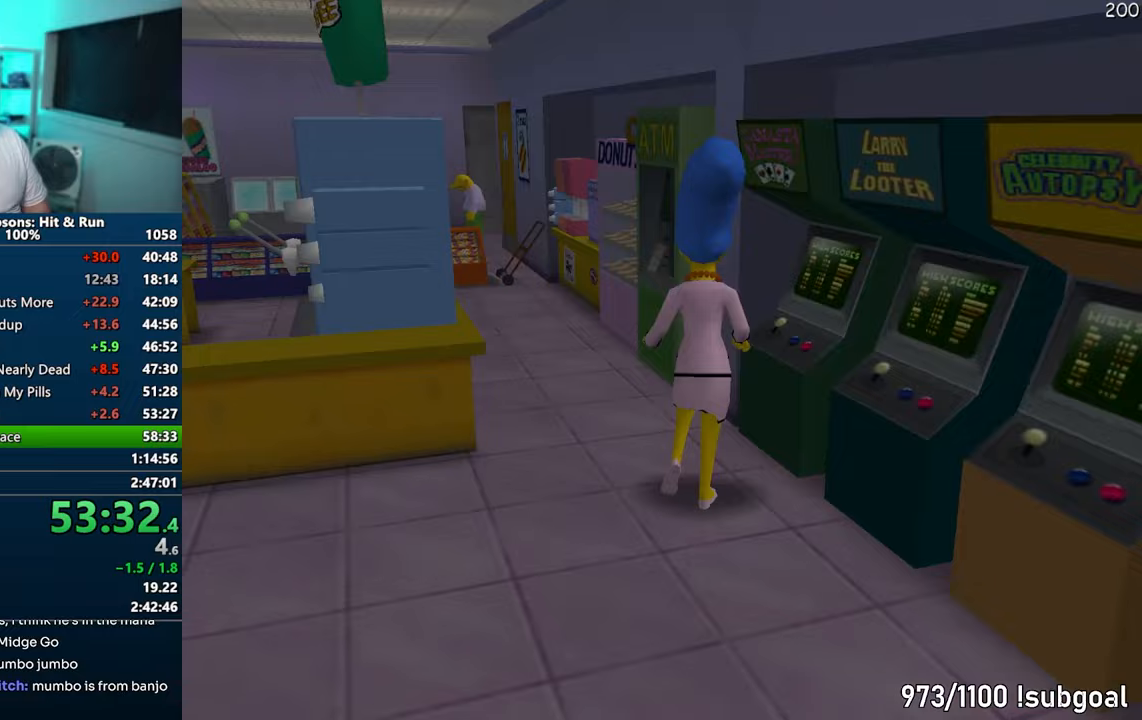
{"buttons": [], "left_stick": "up-left", "right_stick": "center", "events": [[17, "TRIANGLE", "up"], [117, "TRIANGLE", "down"], [167, "TRIANGLE", "up"], [267, "TRIANGLE", "down"], [317, "TRIANGLE", "up"], [400, "TRIANGLE", "down"], [467, "TRIANGLE", "up"]]}
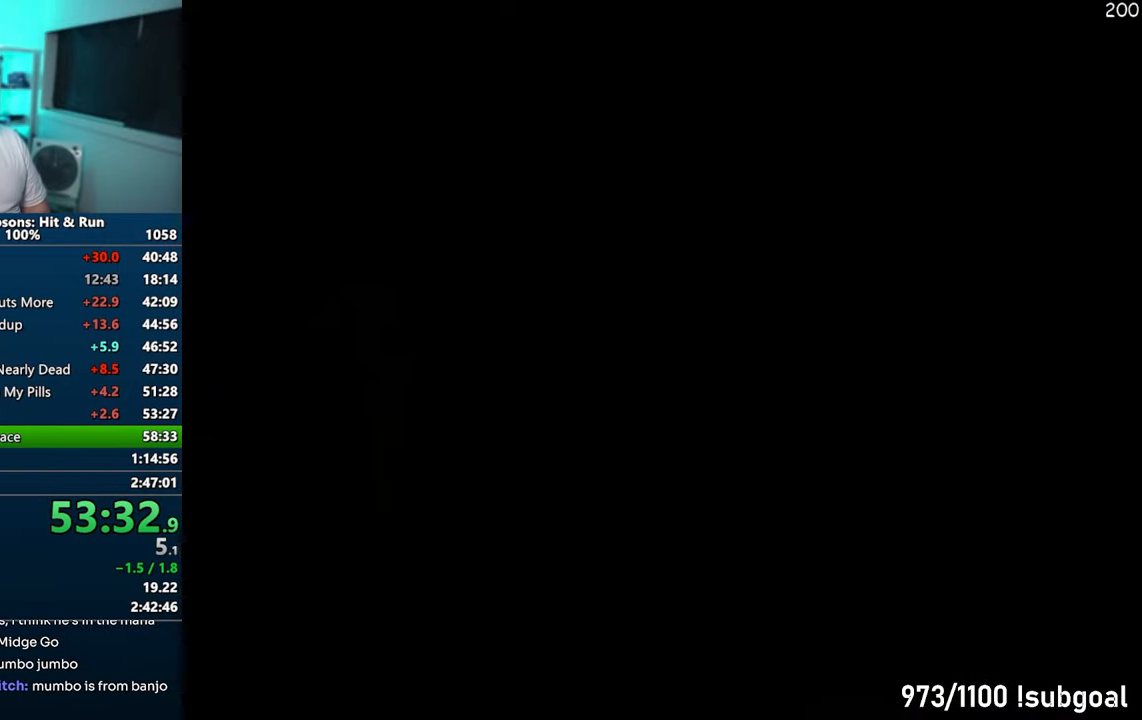
{"buttons": ["TRIANGLE"], "left_stick": "up-left", "right_stick": "center", "events": [[33, "TRIANGLE", "down"], [100, "TRIANGLE", "up"], [200, "TRIANGLE", "down"], [233, "TRIANGLE", "up"], [333, "TRIANGLE", "down"], [383, "TRIANGLE", "up"], [467, "TRIANGLE", "down"]]}
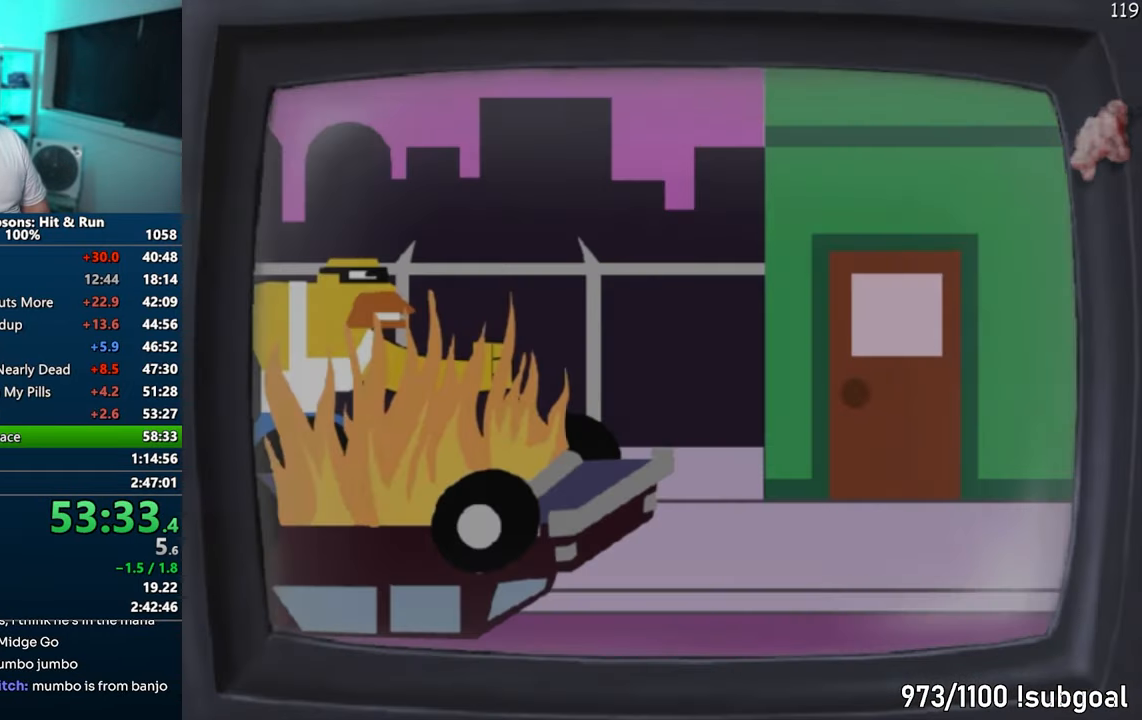
{"buttons": [], "left_stick": "up-left", "right_stick": "center", "events": [[17, "TRIANGLE", "up"], [100, "TRIANGLE", "down"], [150, "TRIANGLE", "up"], [233, "TRIANGLE", "down"], [283, "TRIANGLE", "up"], [383, "TRIANGLE", "down"], [433, "TRIANGLE", "up"]]}
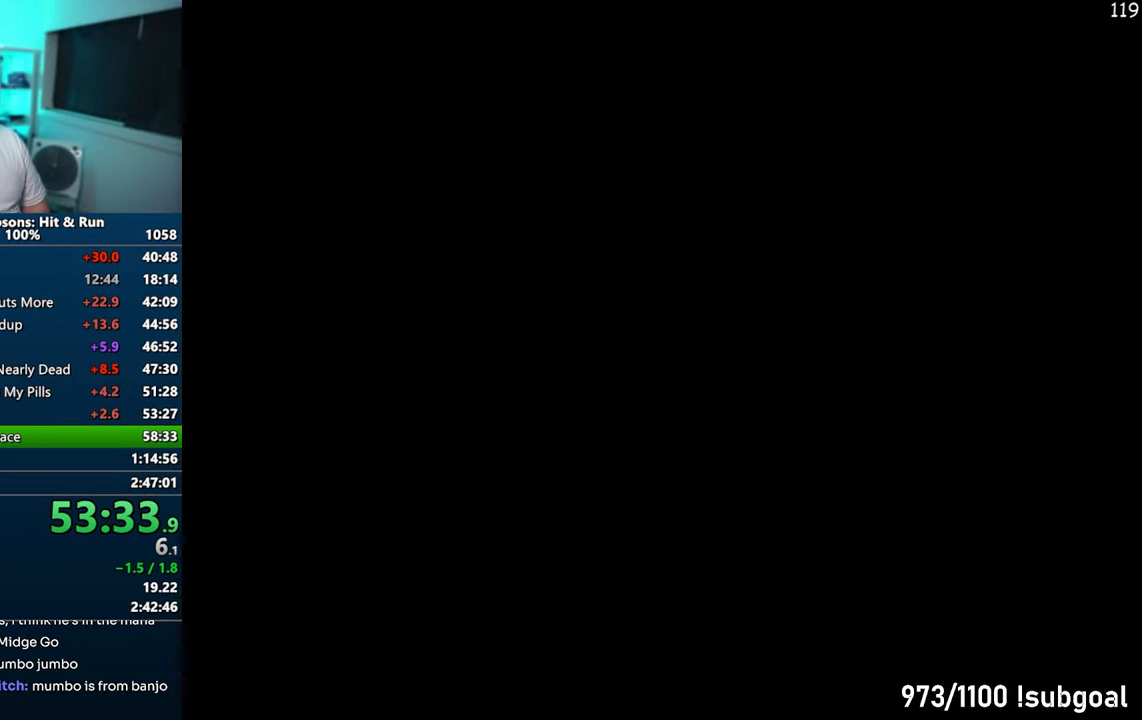
{"buttons": [], "left_stick": "up-left", "right_stick": "center", "events": [[17, "TRIANGLE", "down"], [67, "TRIANGLE", "up"], [167, "TRIANGLE", "down"], [217, "TRIANGLE", "up"], [300, "TRIANGLE", "down"], [350, "TRIANGLE", "up"], [433, "TRIANGLE", "down"], [500, "TRIANGLE", "up"]]}
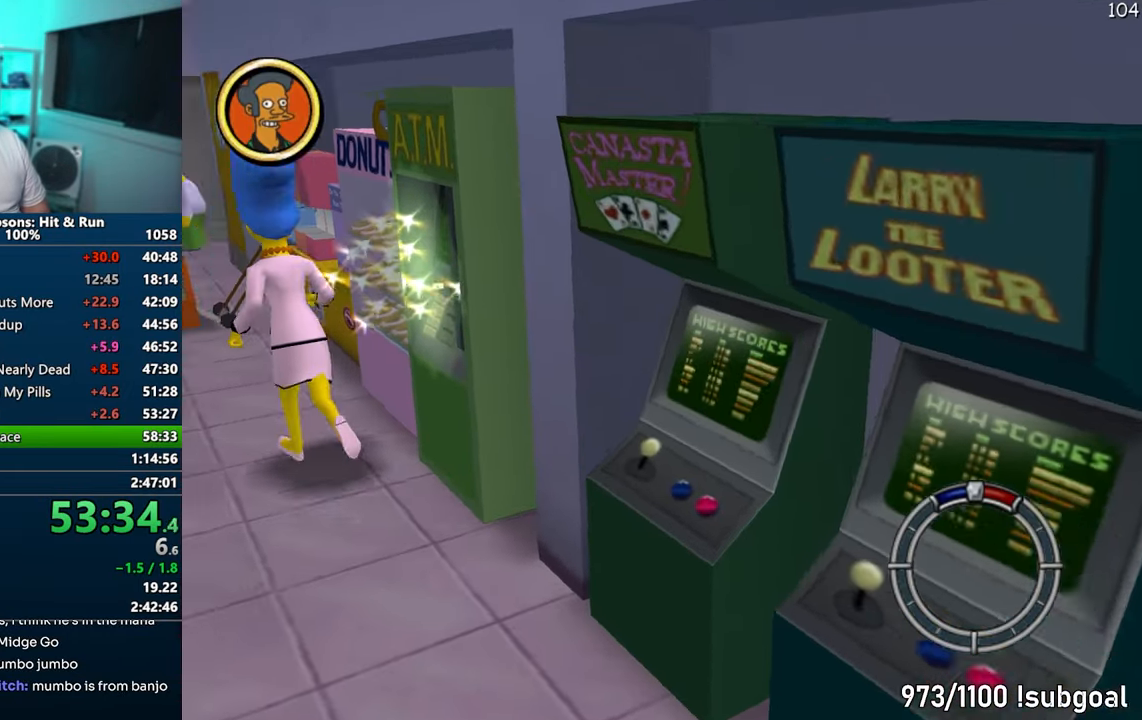
{"buttons": [], "left_stick": "up-left", "right_stick": "center", "events": [[83, "TRIANGLE", "down"], [133, "TRIANGLE", "up"], [217, "TRIANGLE", "down"], [283, "TRIANGLE", "up"], [383, "TRIANGLE", "down"], [467, "TRIANGLE", "up"]]}
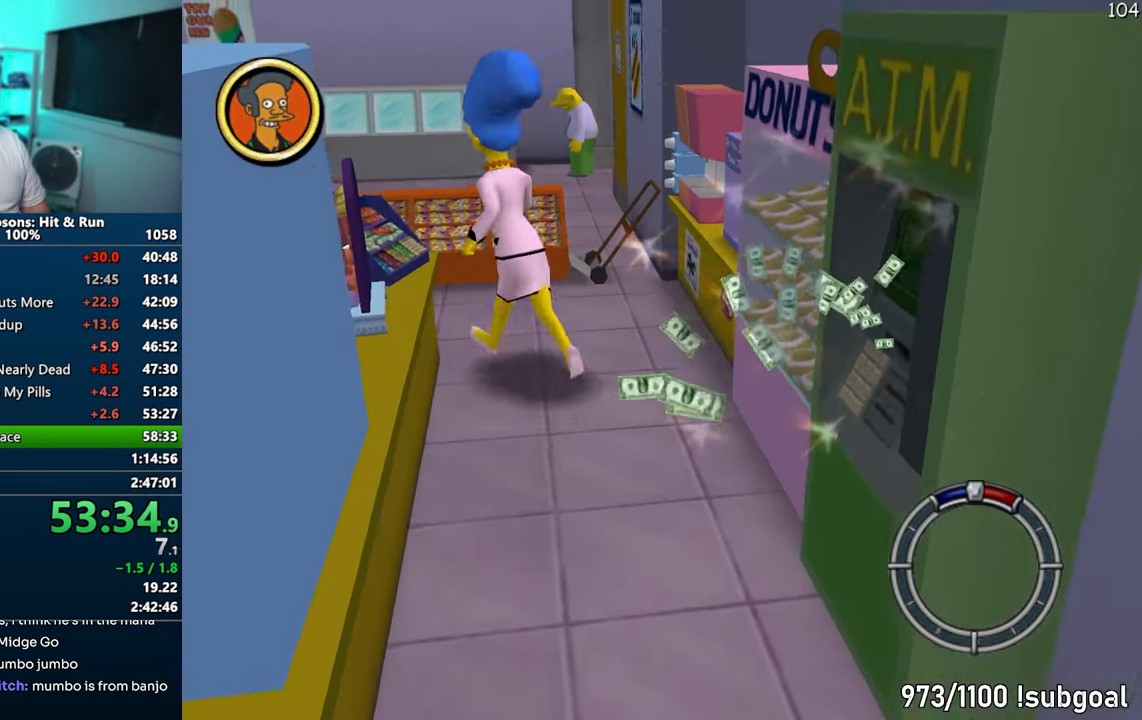
{"buttons": [], "left_stick": "down-left", "right_stick": "center", "events": [[50, "TRIANGLE", "down"], [117, "TRIANGLE", "up"], [167, "left_stick", "left"], [233, "TRIANGLE", "down"], [267, "TRIANGLE", "up"], [350, "TRIANGLE", "down"], [350, "left_stick", "down-left"], [417, "TRIANGLE", "up"]]}
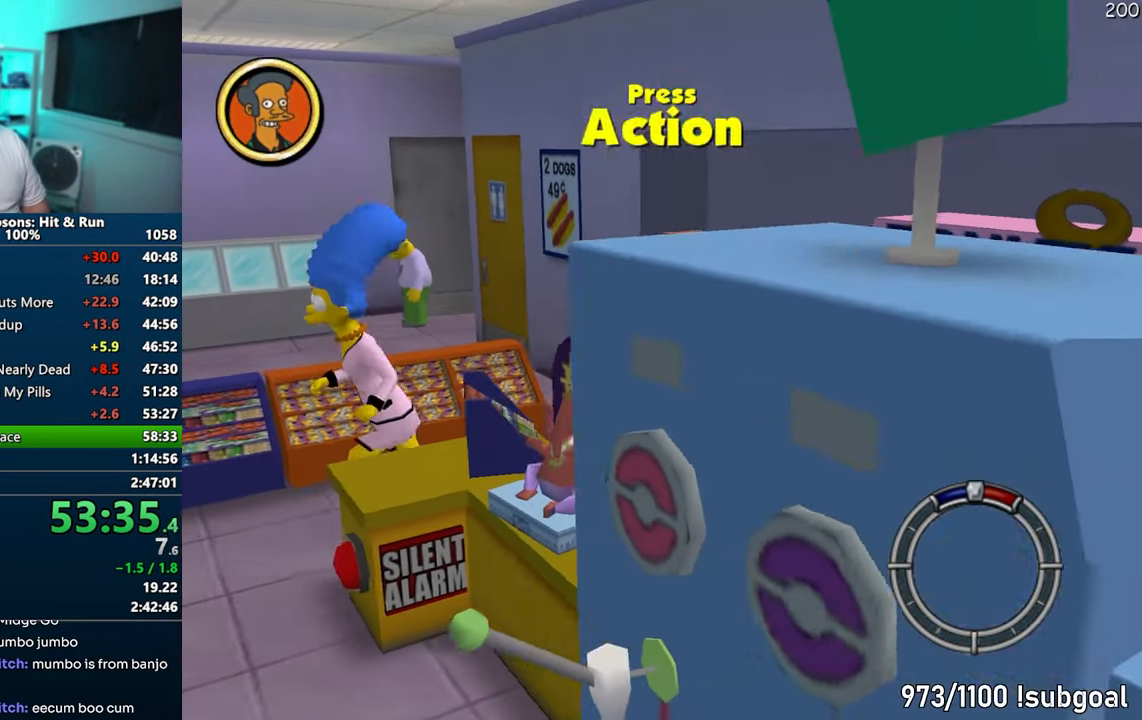
{"buttons": [], "left_stick": "down-left", "right_stick": "center", "events": [[17, "TRIANGLE", "down"], [67, "TRIANGLE", "up"], [167, "TRIANGLE", "down"], [200, "TRIANGLE", "up"], [283, "TRIANGLE", "down"], [333, "TRIANGLE", "up"]]}
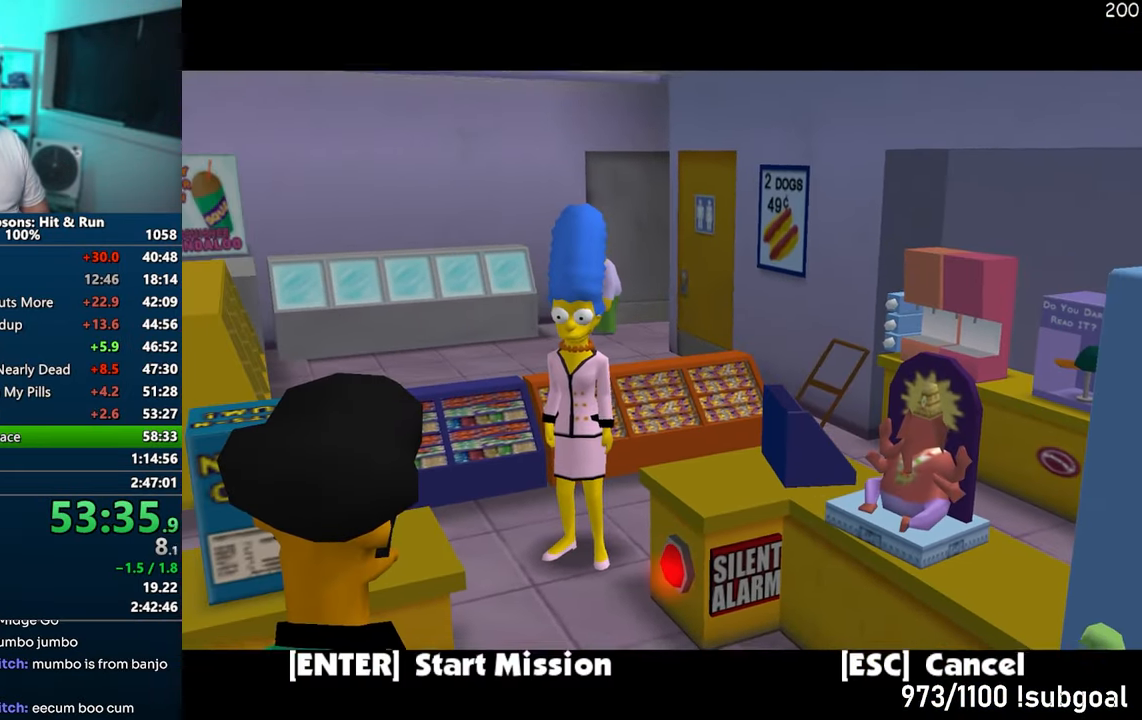
{"buttons": [], "left_stick": "down", "right_stick": "center", "events": [[267, "TRIANGLE", "down"], [383, "TRIANGLE", "up"], [417, "left_stick", "down"]]}
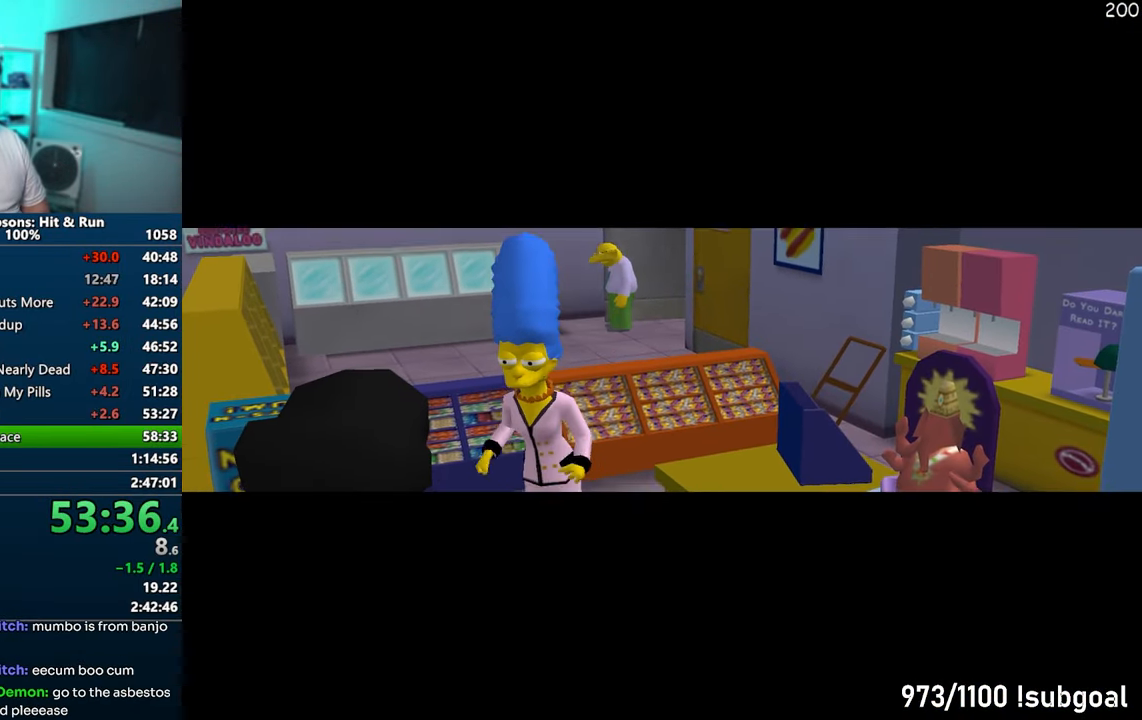
{"buttons": [], "left_stick": "down-right", "right_stick": "center", "events": [[150, "left_stick", "down-right"], [267, "TRIANGLE", "down"], [317, "TRIANGLE", "up"], [400, "TRIANGLE", "down"], [467, "TRIANGLE", "up"]]}
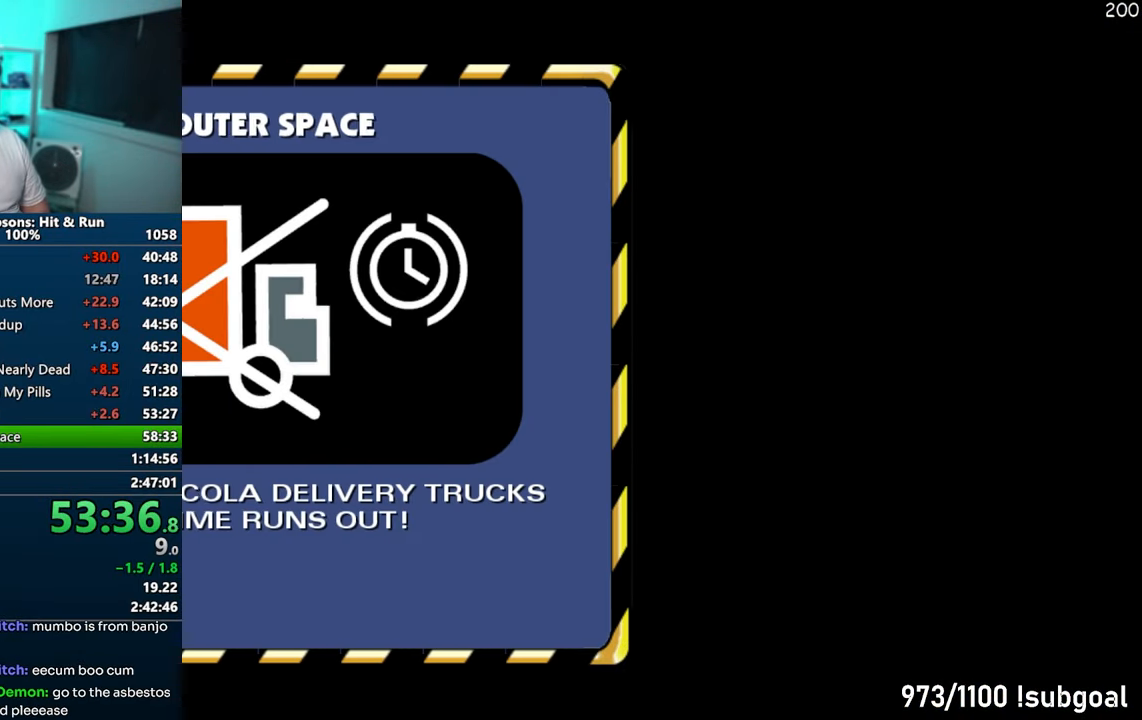
{"buttons": [], "left_stick": "down-right", "right_stick": "center", "events": [[50, "TRIANGLE", "down"], [100, "TRIANGLE", "up"], [200, "TRIANGLE", "down"], [250, "TRIANGLE", "up"], [333, "TRIANGLE", "down"], [400, "TRIANGLE", "up"]]}